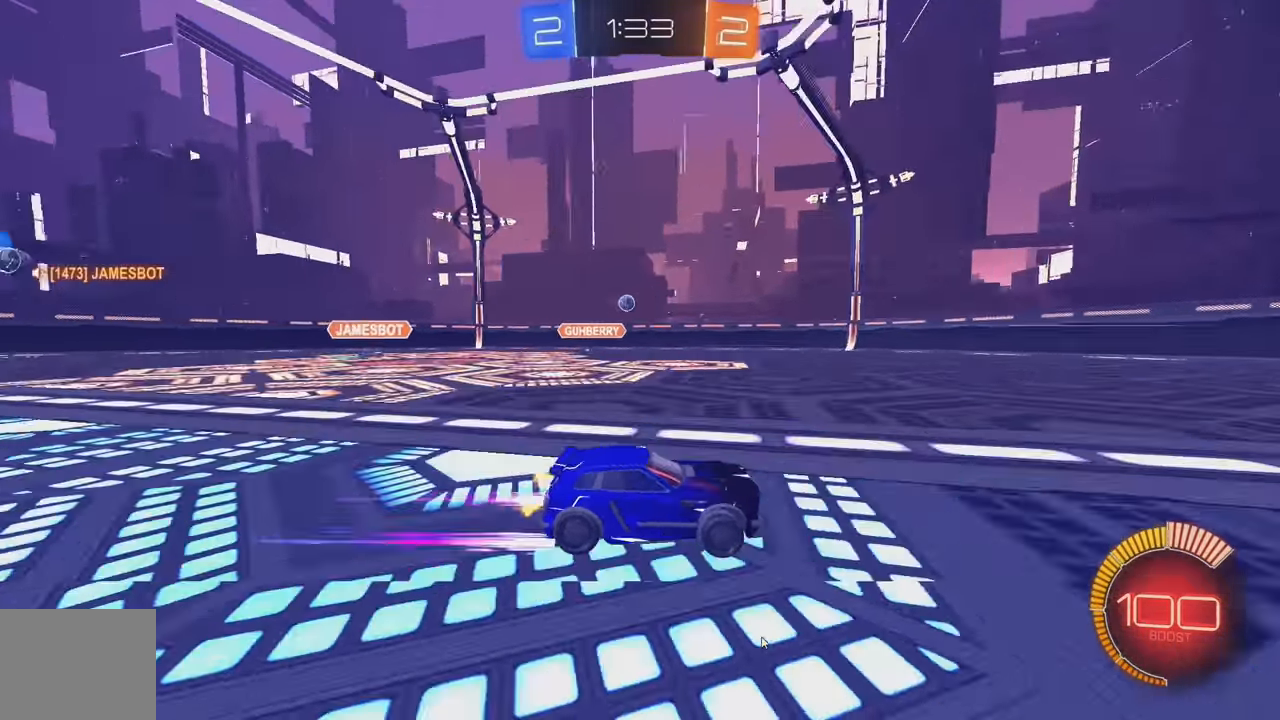
Gameplay with a controller (Xbox layout); each line is a JSON object with the inputs held at the frame after it. "events" lists button and stick changes between this image and that frame as [ms after this image, input, new state], when the widget could be followed in between. Not read: DPAD_DOWN DPAD_LEFT DPAD_RIGHT DPAD_UP L3 R3 SELECT START right_stick.
{"buttons": [], "left_stick": "center", "events": [[367, "R2", "up"]]}
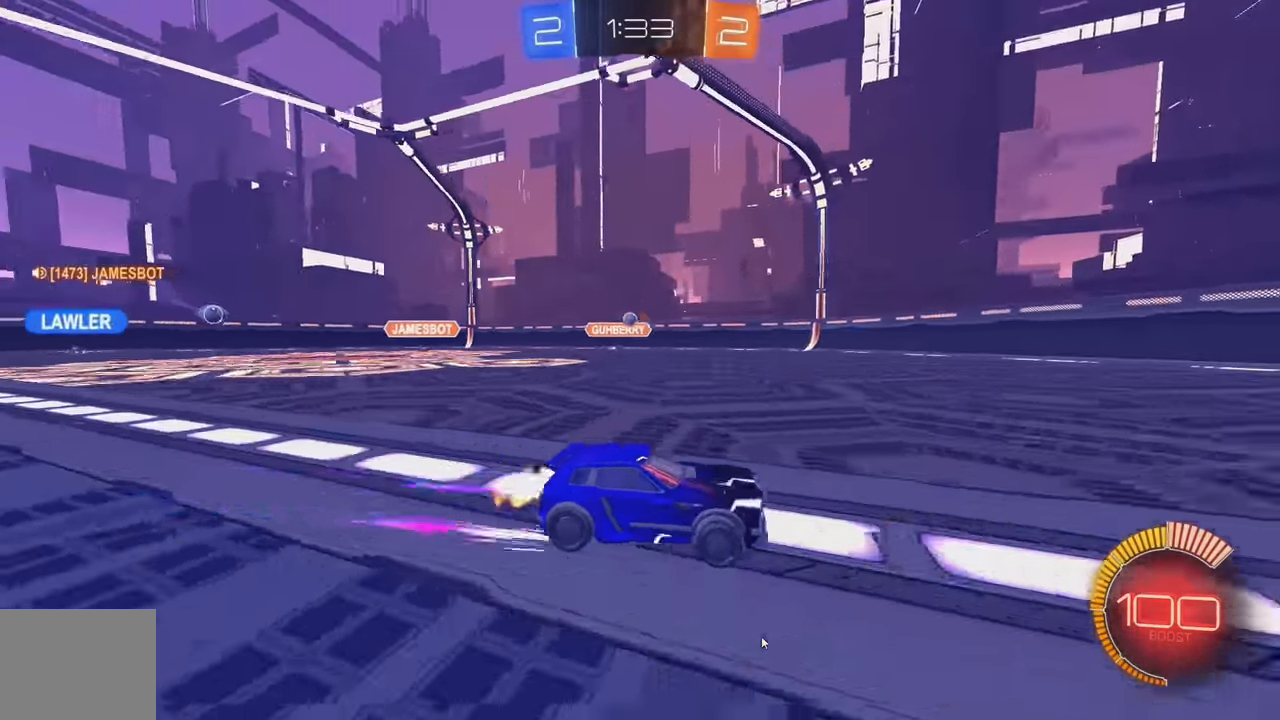
{"buttons": ["R2"], "left_stick": "down-right", "events": [[50, "left_stick", "left"], [100, "L2", "down"], [100, "left_stick", "down-left"], [300, "R2", "down"], [333, "L2", "up"], [467, "left_stick", "down-right"]]}
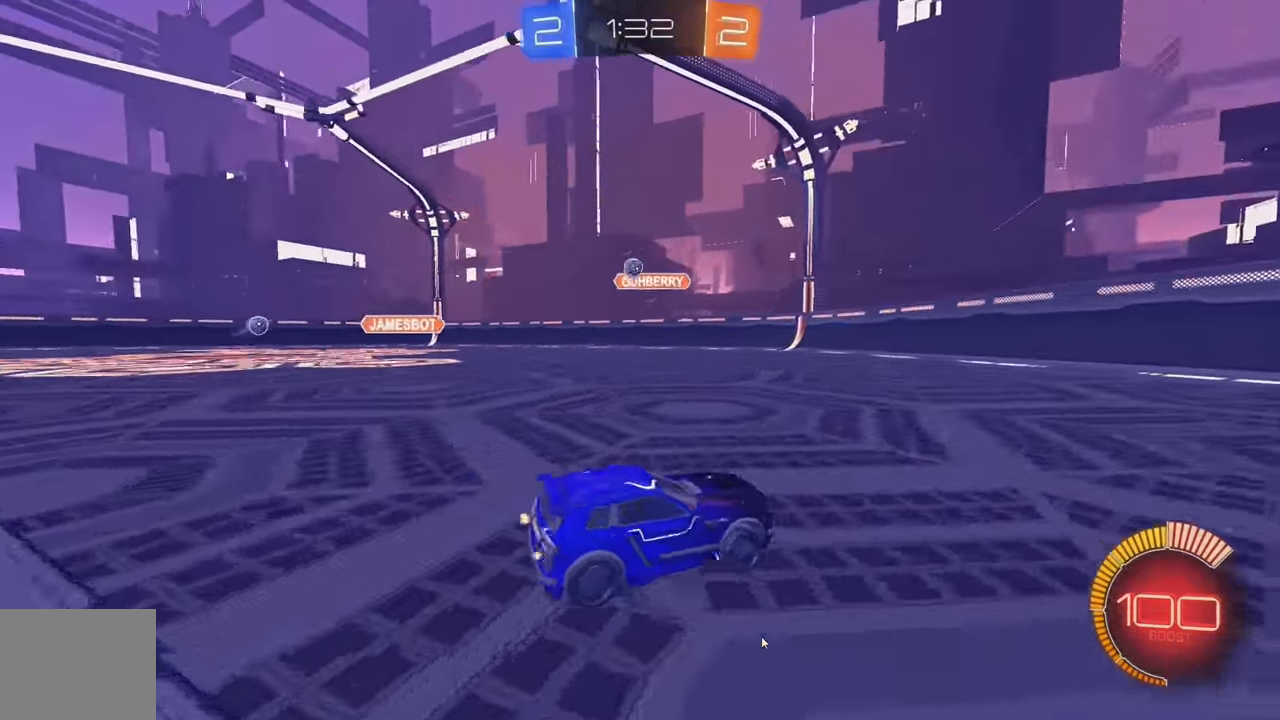
{"buttons": ["B", "R2"], "left_stick": "right", "events": [[50, "B", "down"], [67, "left_stick", "right"], [117, "L1", "down"], [200, "L1", "up"]]}
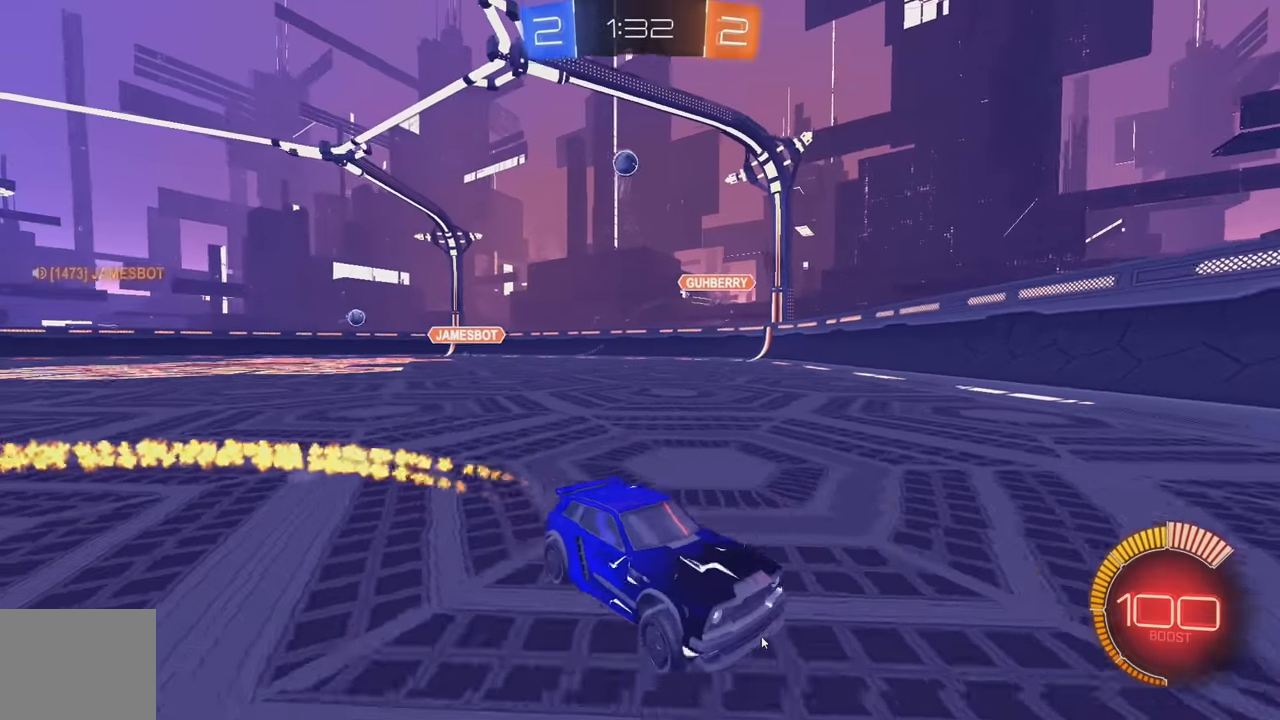
{"buttons": ["L1", "R2"], "left_stick": "left", "events": [[367, "B", "up"], [367, "left_stick", "up"], [417, "left_stick", "left"], [467, "L1", "down"]]}
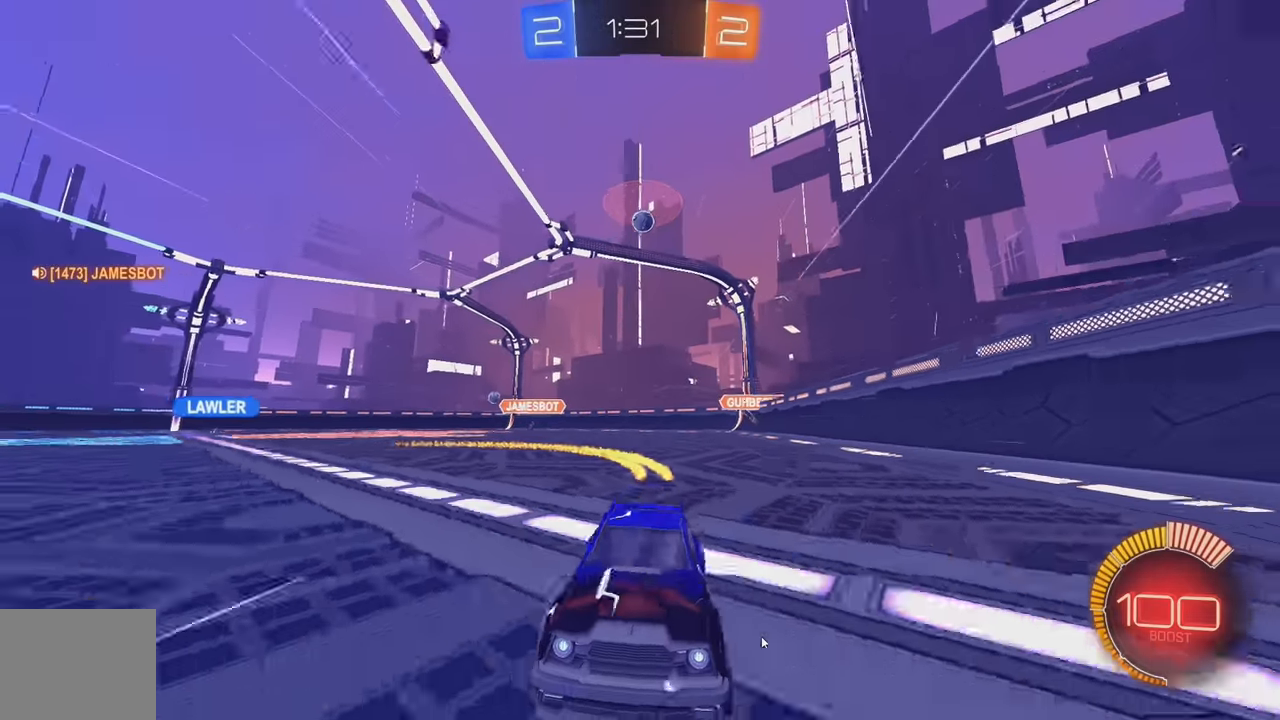
{"buttons": ["R2"], "left_stick": "left", "events": [[150, "L1", "up"], [434, "L1", "down"], [484, "L1", "up"]]}
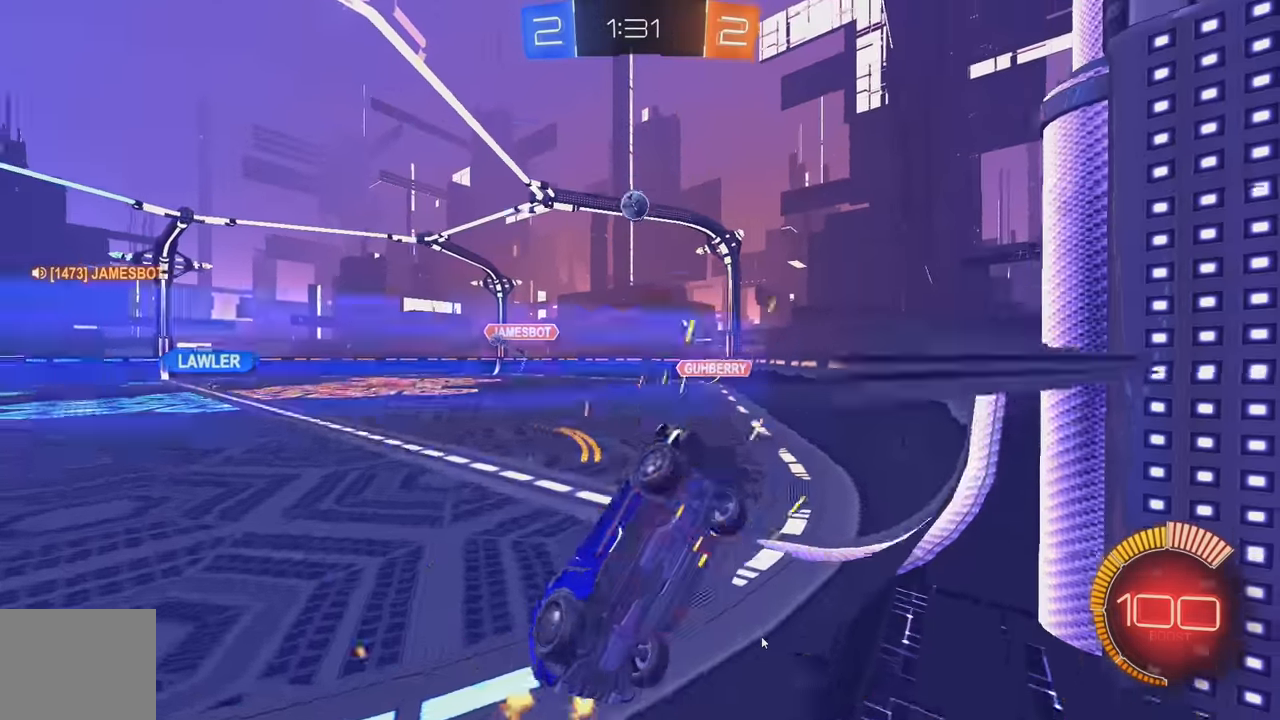
{"buttons": [], "left_stick": "down-left", "events": [[134, "left_stick", "down-left"], [150, "R2", "up"], [167, "L2", "down"], [350, "A", "down"], [450, "L2", "up"], [484, "A", "up"]]}
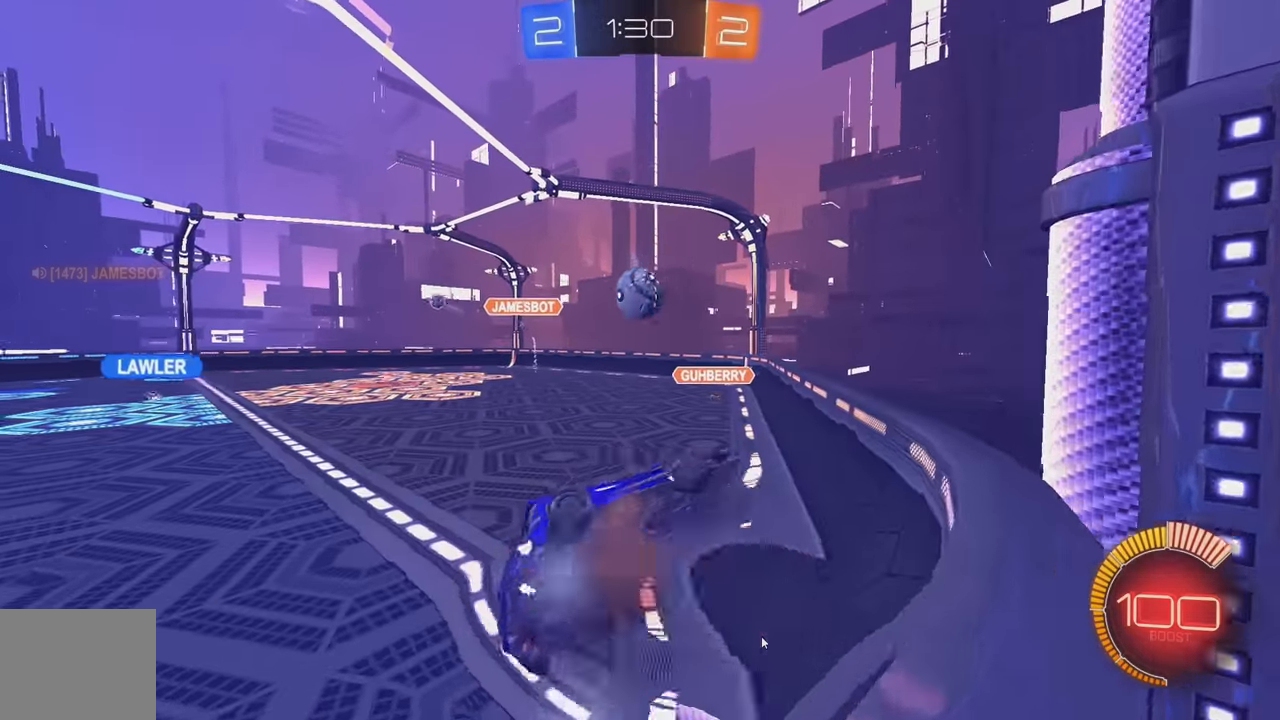
{"buttons": ["A", "B", "L1"], "left_stick": "up-left", "events": [[84, "left_stick", "center"], [117, "B", "down"], [134, "left_stick", "left"], [167, "L1", "down"], [184, "left_stick", "center"], [234, "L1", "up"], [250, "left_stick", "down-right"], [350, "left_stick", "up-left"], [367, "L1", "down"], [384, "A", "down"]]}
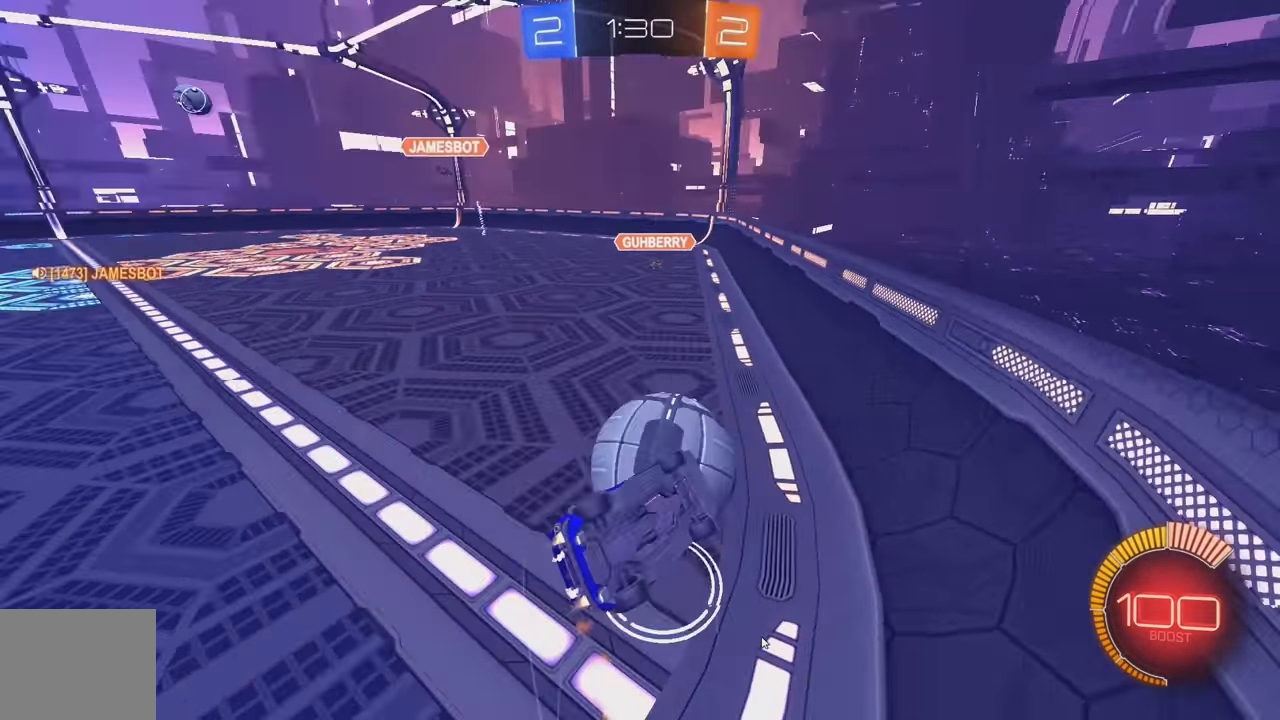
{"buttons": ["R2"], "left_stick": "down-left", "events": [[50, "left_stick", "down"], [117, "A", "up"], [284, "left_stick", "down-left"], [334, "B", "up"], [400, "L1", "up"], [450, "R2", "down"]]}
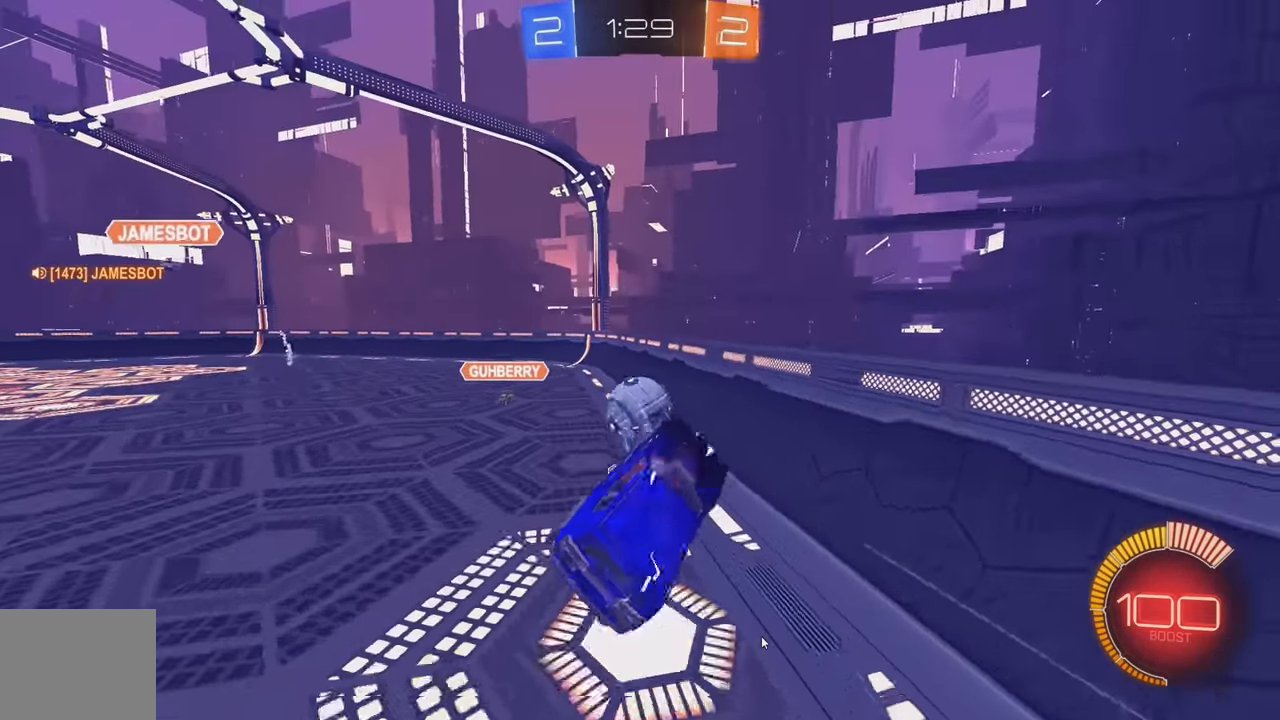
{"buttons": ["R2"], "left_stick": "up-left", "events": [[234, "left_stick", "down-right"], [250, "L1", "down"], [367, "left_stick", "up-right"], [417, "L1", "up"], [450, "left_stick", "up-left"]]}
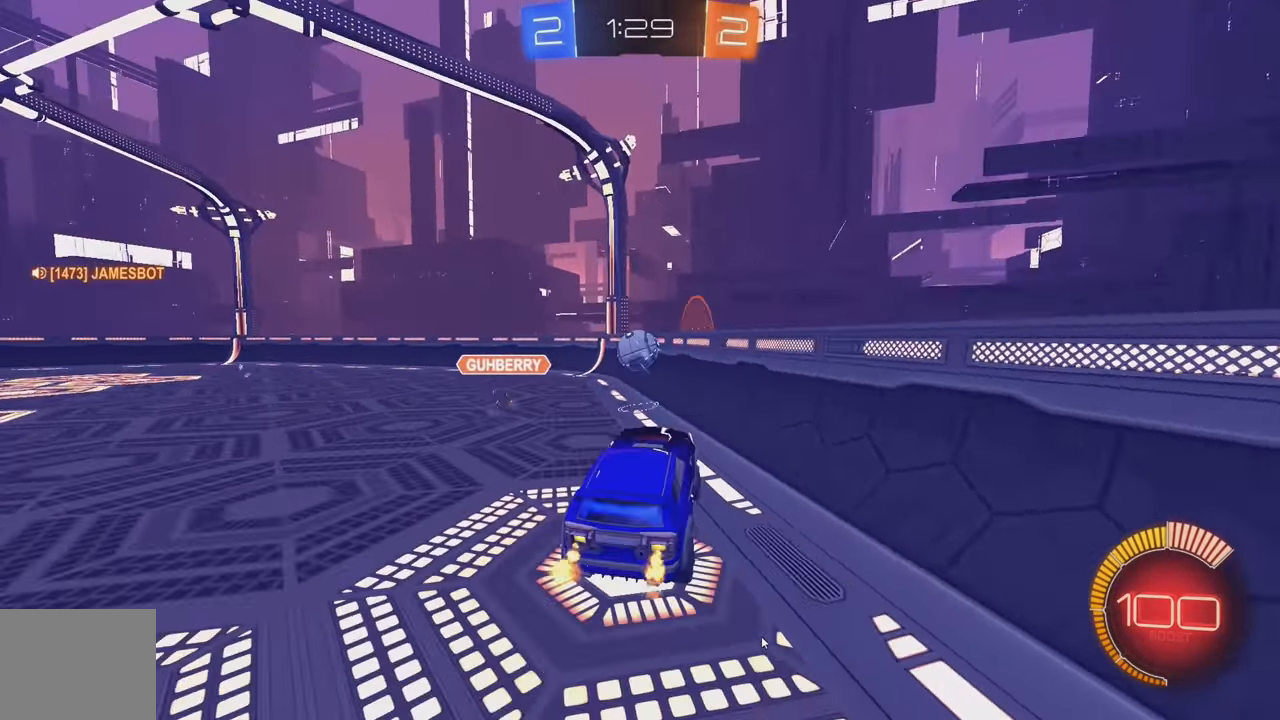
{"buttons": ["B", "Y", "R2"], "left_stick": "down-left", "events": [[50, "left_stick", "center"], [167, "left_stick", "left"], [184, "B", "down"], [250, "left_stick", "down-left"], [467, "Y", "down"]]}
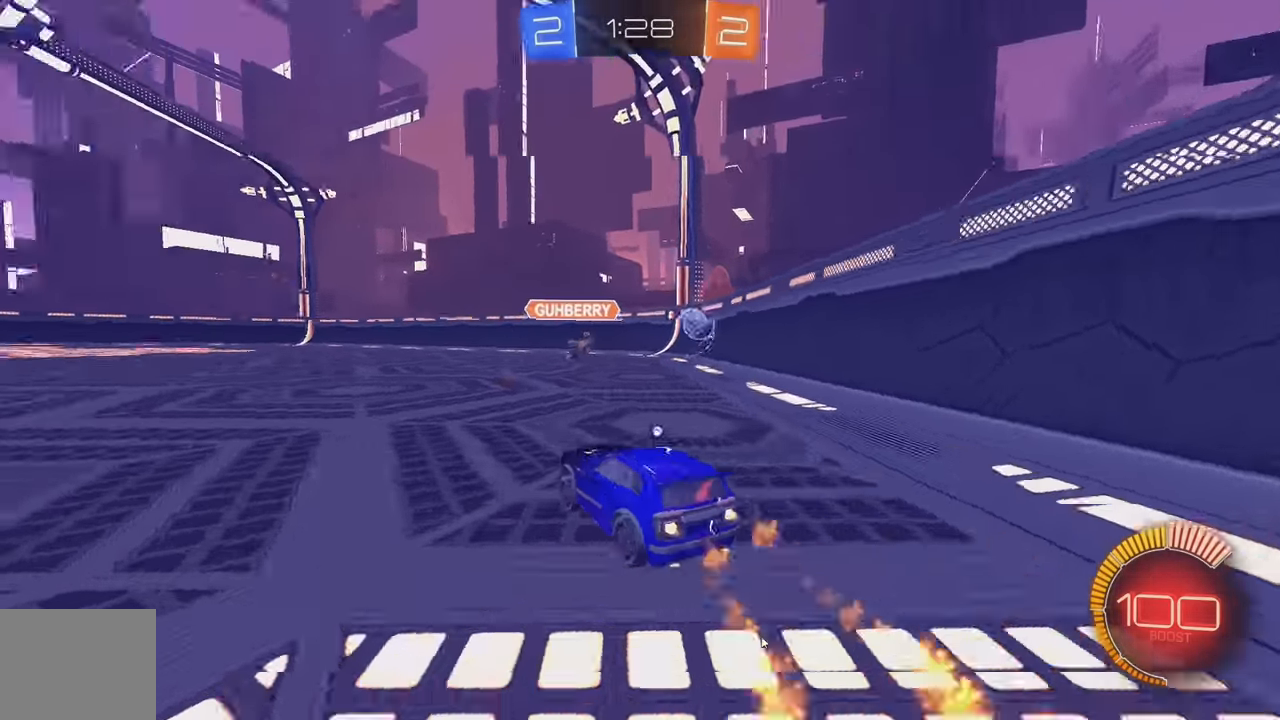
{"buttons": ["B", "R2"], "left_stick": "right", "events": [[100, "Y", "up"], [200, "left_stick", "right"], [267, "Y", "down"], [384, "Y", "up"]]}
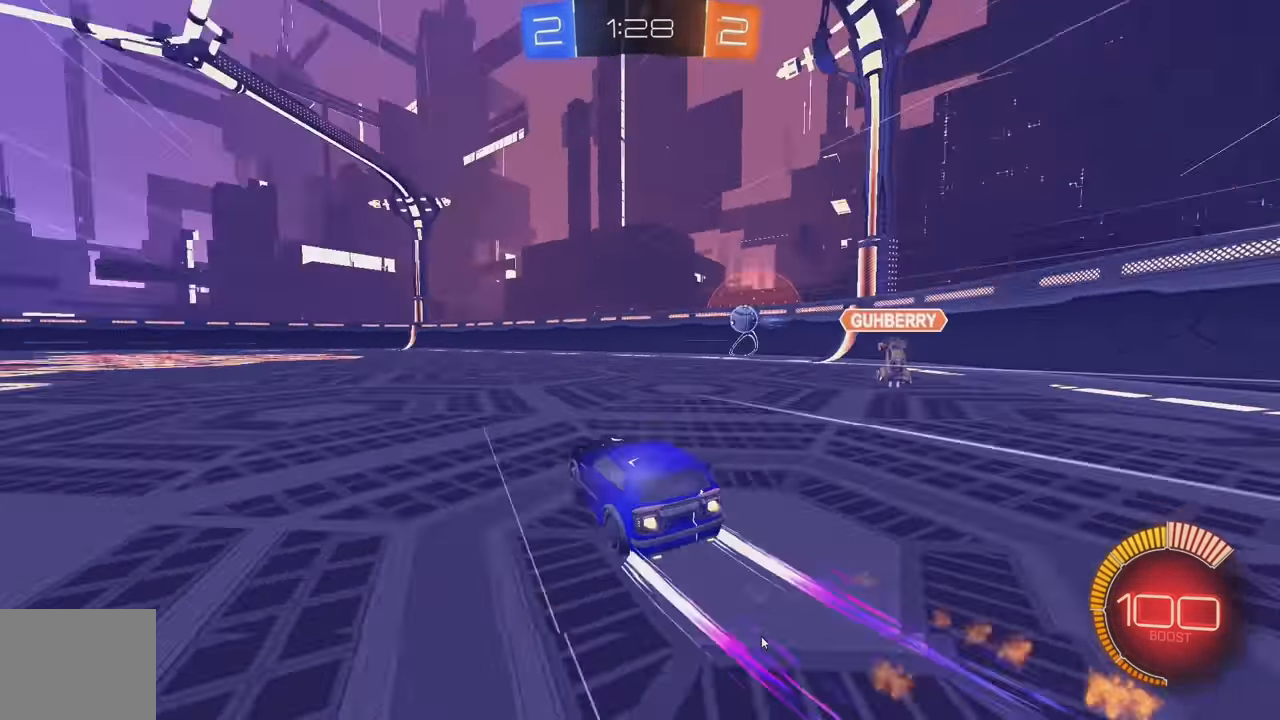
{"buttons": ["R2"], "left_stick": "center", "events": [[50, "left_stick", "center"], [100, "left_stick", "left"], [300, "B", "up"], [434, "left_stick", "center"]]}
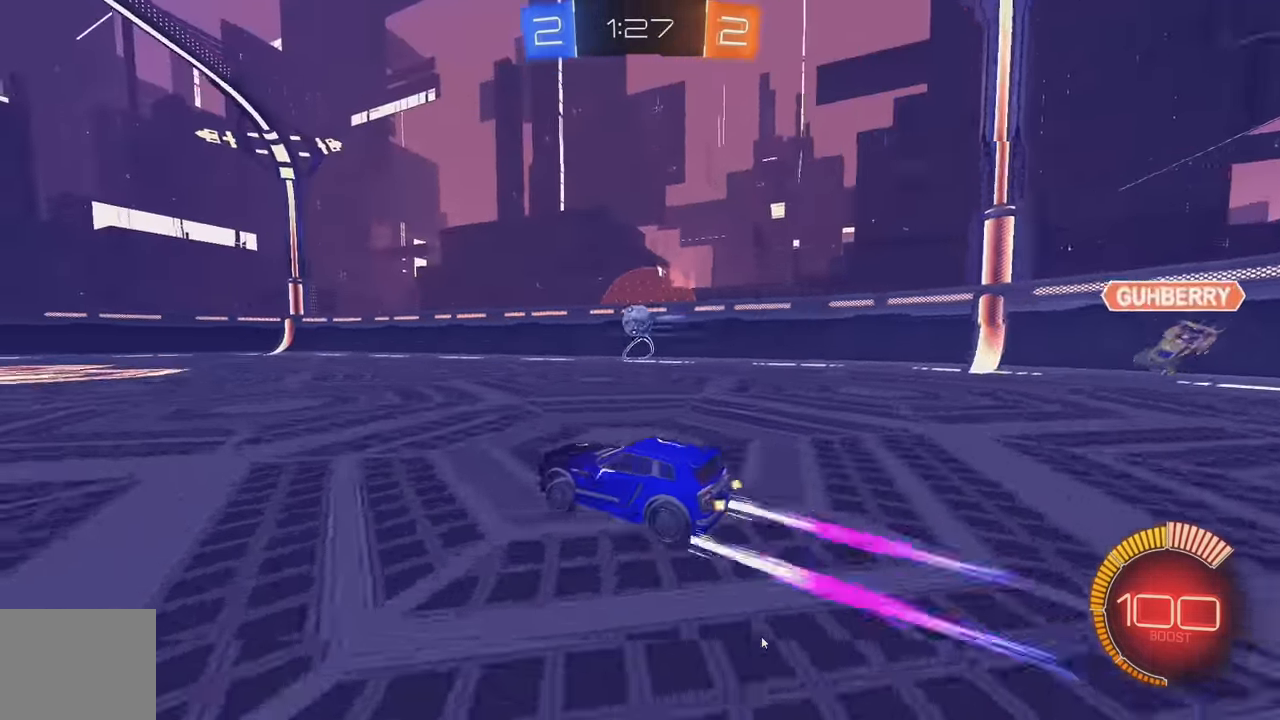
{"buttons": ["R2"], "left_stick": "left", "events": [[100, "B", "down"], [166, "B", "up"], [450, "left_stick", "left"]]}
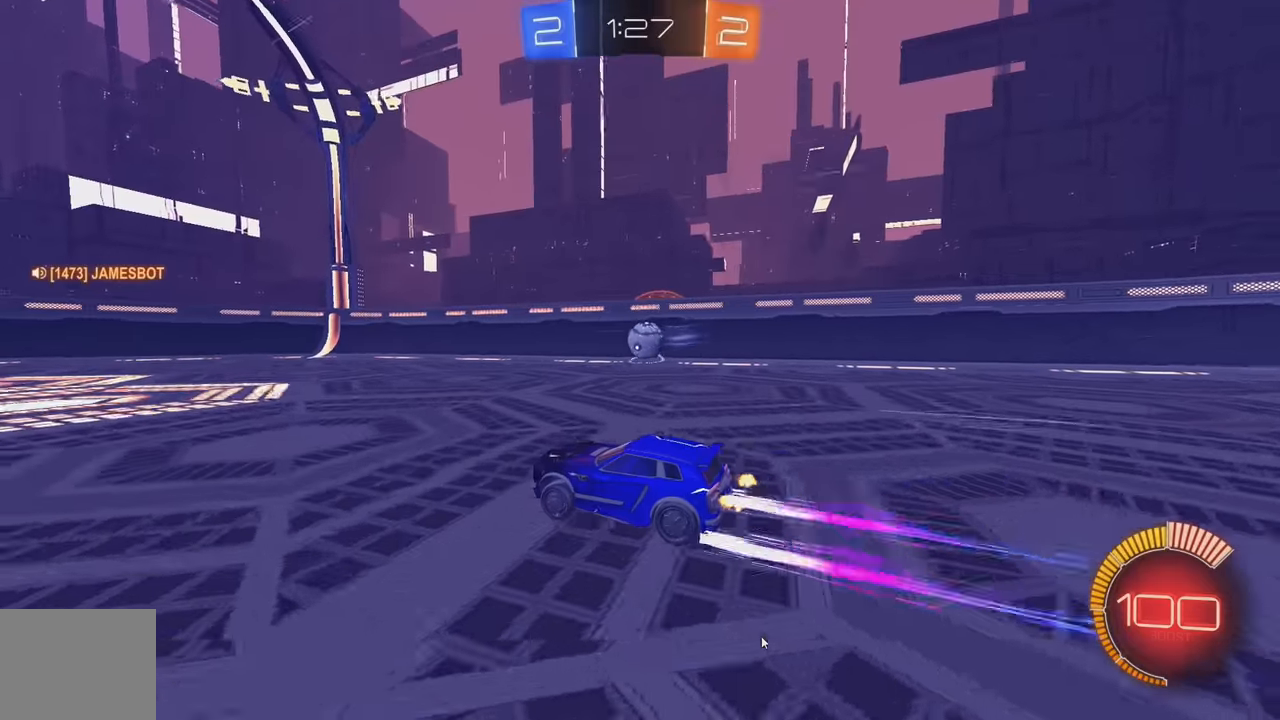
{"buttons": ["R2"], "left_stick": "left", "events": [[50, "left_stick", "center"], [83, "B", "down"], [233, "B", "up"], [400, "left_stick", "left"]]}
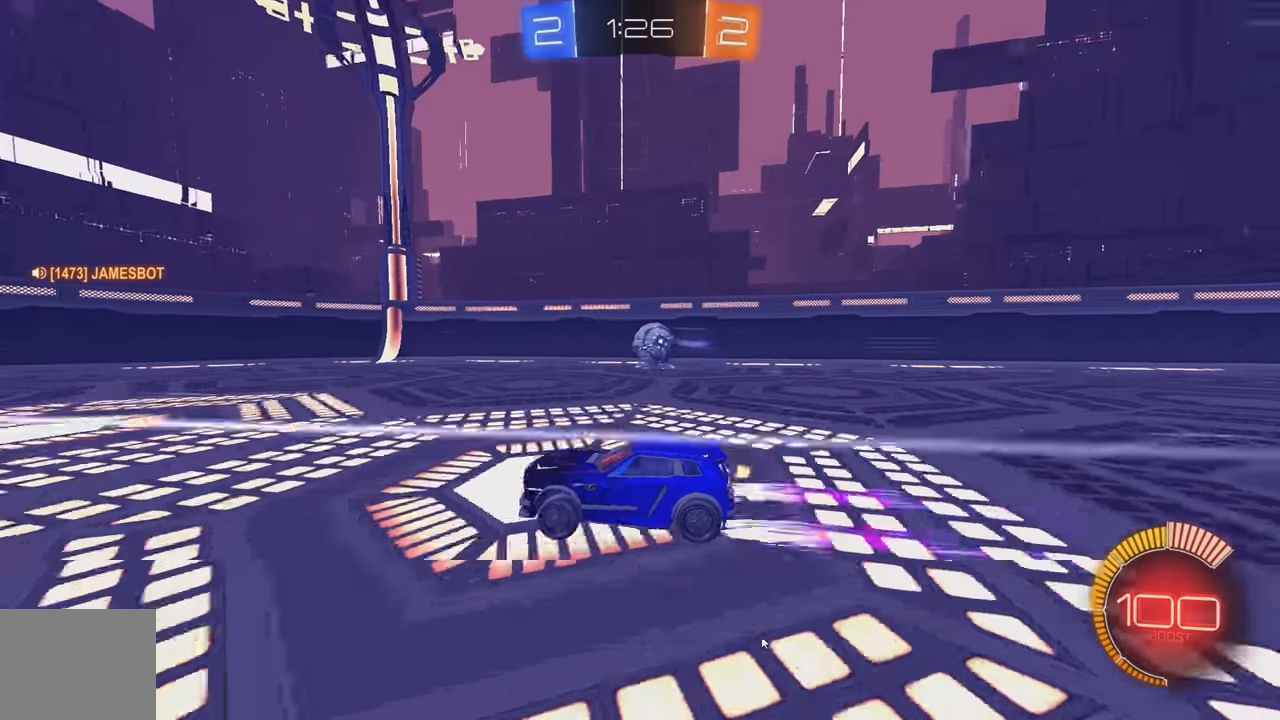
{"buttons": ["R2"], "left_stick": "right", "events": [[66, "left_stick", "center"], [283, "left_stick", "right"], [333, "L1", "down"], [450, "L1", "up"]]}
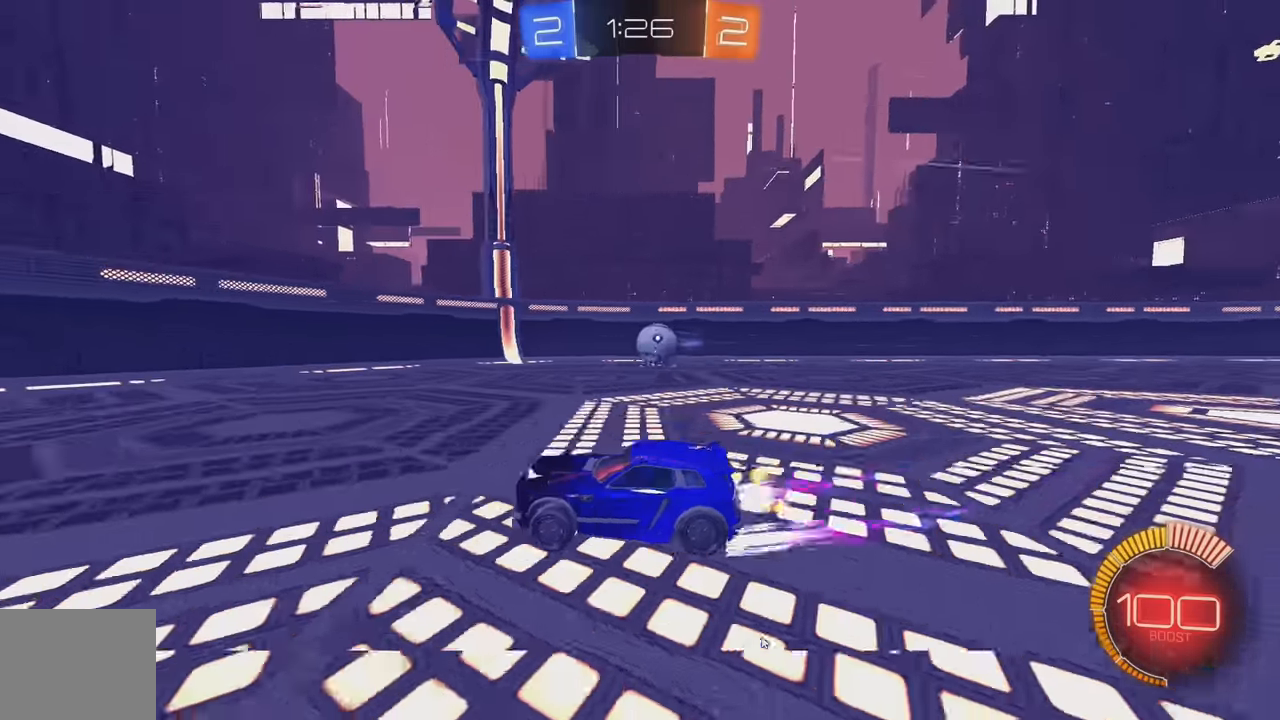
{"buttons": [], "left_stick": "center", "events": [[133, "R2", "up"], [133, "left_stick", "center"]]}
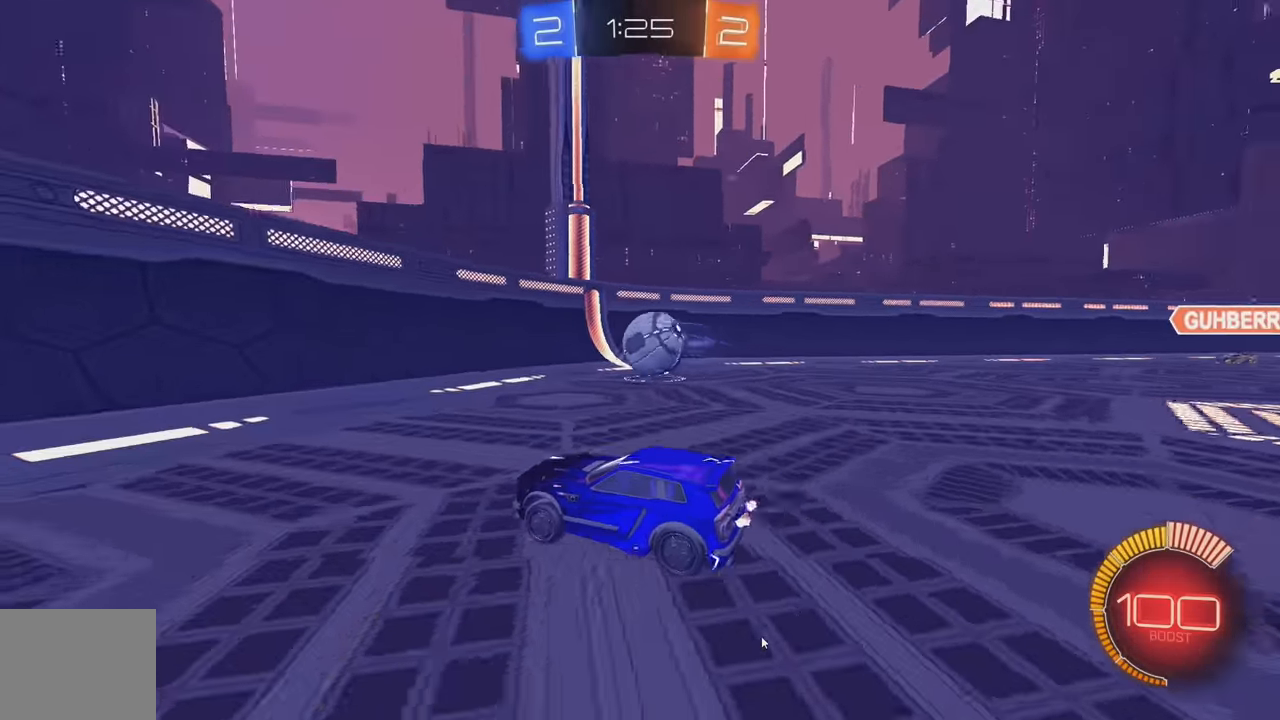
{"buttons": [], "left_stick": "right", "events": [[266, "L2", "down"], [466, "left_stick", "right"], [500, "L2", "up"]]}
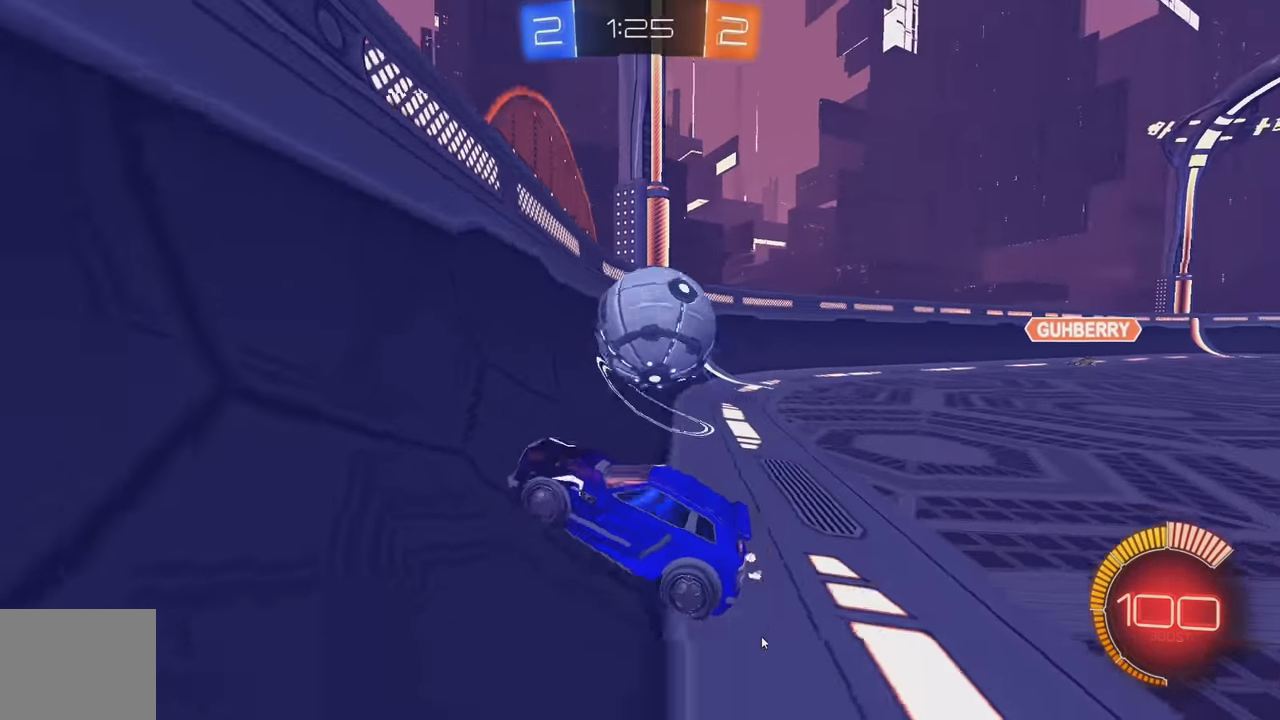
{"buttons": ["B", "R2"], "left_stick": "left", "events": [[33, "L2", "down"], [116, "left_stick", "center"], [150, "B", "down"], [166, "L2", "up"], [166, "R2", "down"], [183, "left_stick", "left"]]}
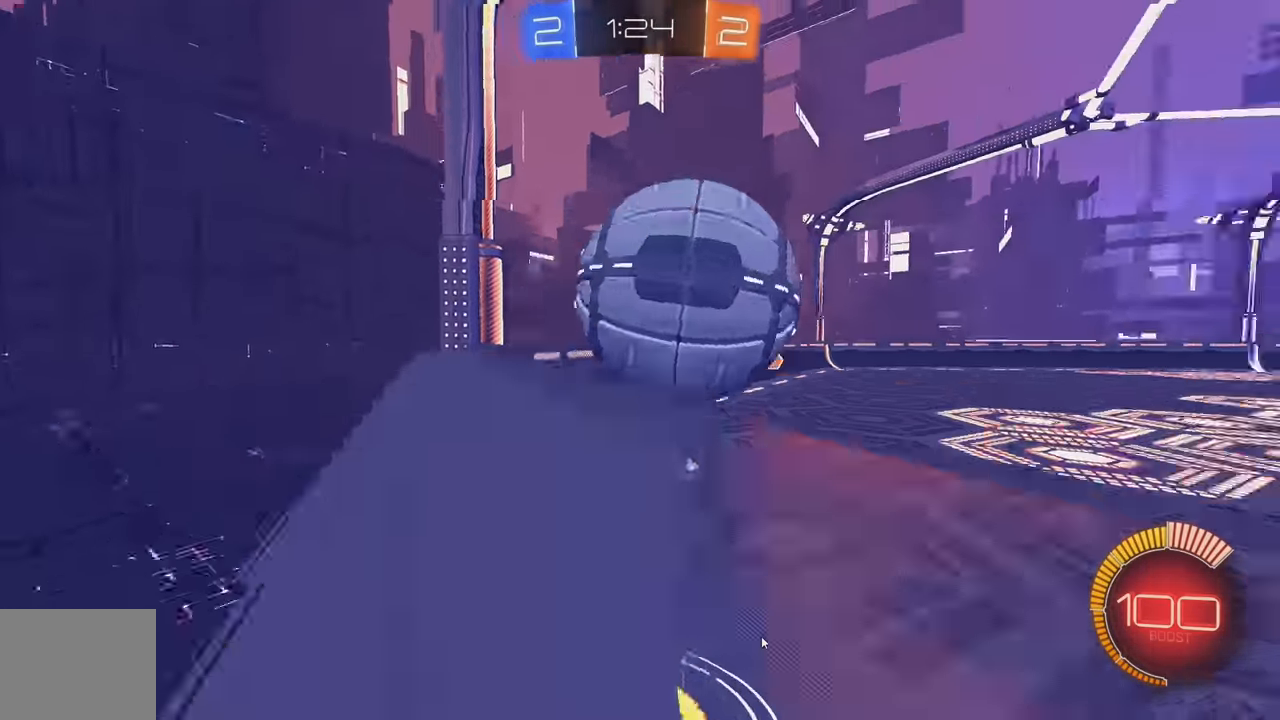
{"buttons": ["A", "R2"], "left_stick": "down-left", "events": [[50, "B", "up"], [83, "left_stick", "center"], [133, "left_stick", "down-right"], [183, "R2", "up"], [233, "L2", "down"], [333, "left_stick", "center"], [383, "left_stick", "down-left"], [400, "L2", "up"], [416, "R2", "down"], [433, "A", "down"]]}
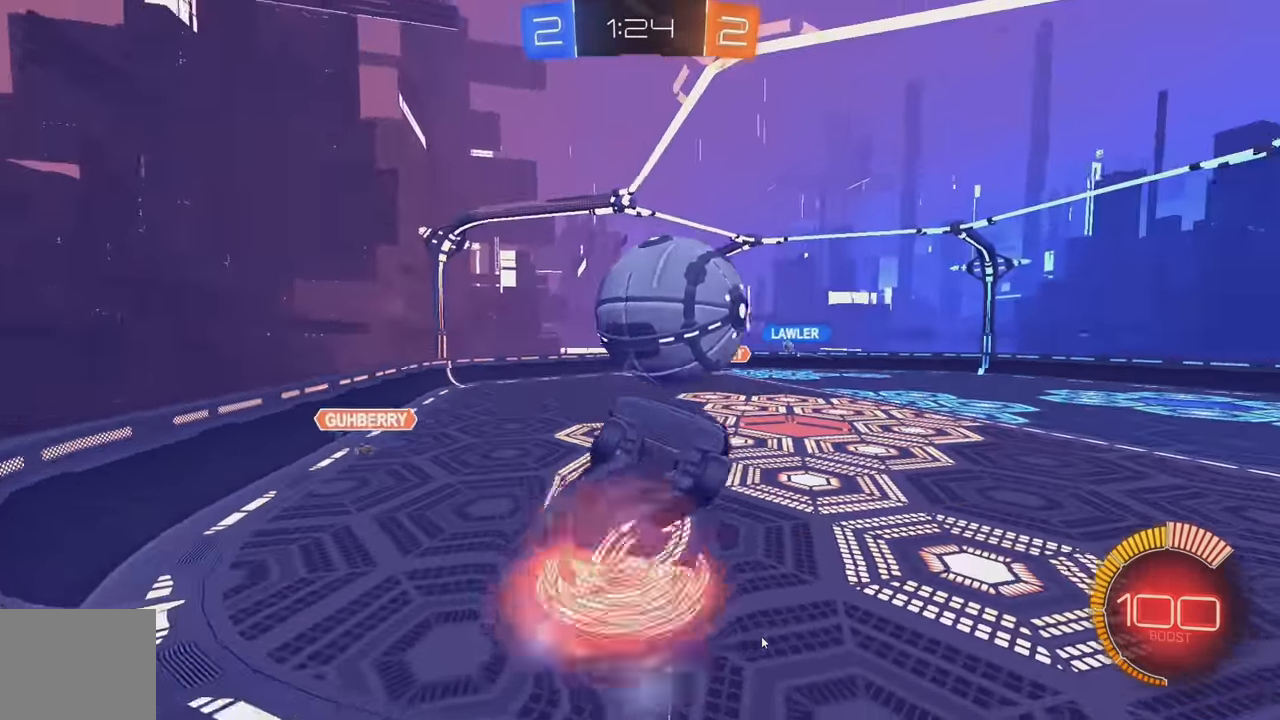
{"buttons": ["B", "L1", "R2"], "left_stick": "right", "events": [[116, "B", "down"], [150, "A", "up"], [150, "left_stick", "down-right"], [333, "L1", "down"], [350, "left_stick", "right"]]}
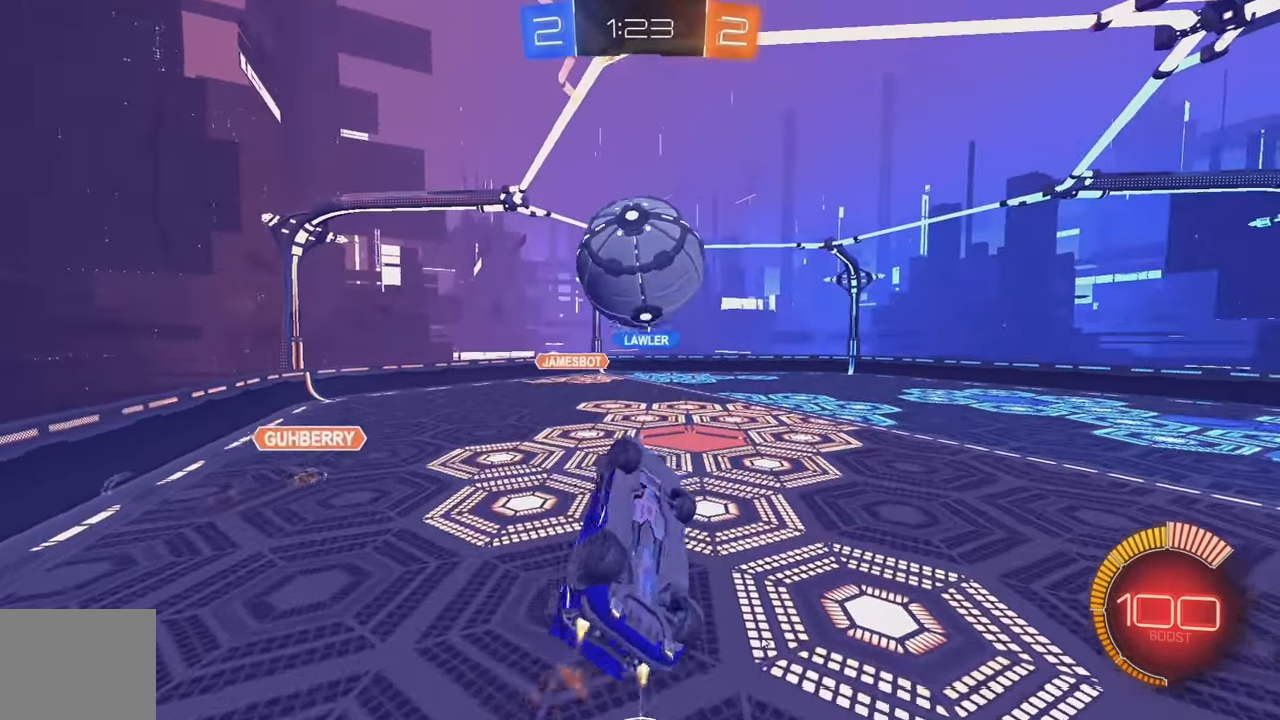
{"buttons": ["A", "B", "L1", "R2"], "left_stick": "up-right", "events": [[150, "L1", "up"], [250, "left_stick", "up-right"], [450, "A", "down"], [466, "L1", "down"]]}
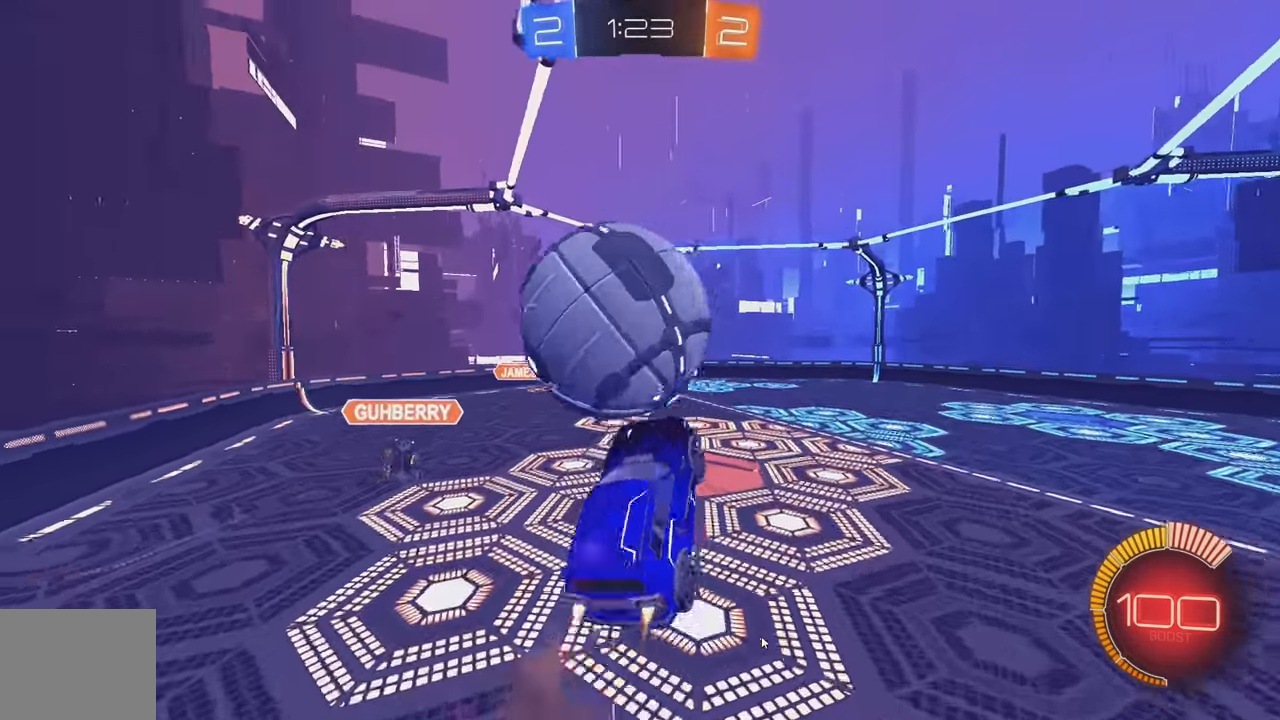
{"buttons": ["B", "L1", "R2"], "left_stick": "down", "events": [[50, "left_stick", "down-right"], [100, "left_stick", "down"], [133, "A", "up"]]}
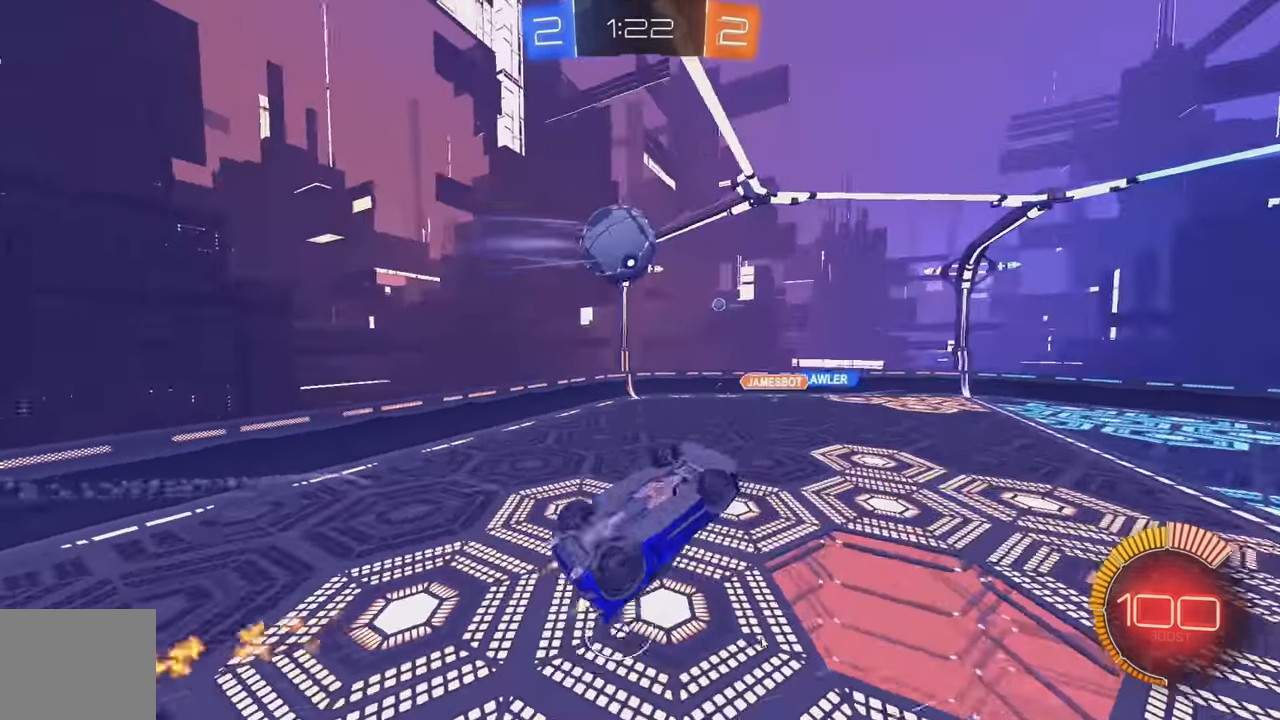
{"buttons": ["L1", "R2"], "left_stick": "up", "events": [[33, "left_stick", "down-right"], [100, "B", "up"], [233, "left_stick", "right"], [400, "left_stick", "up"]]}
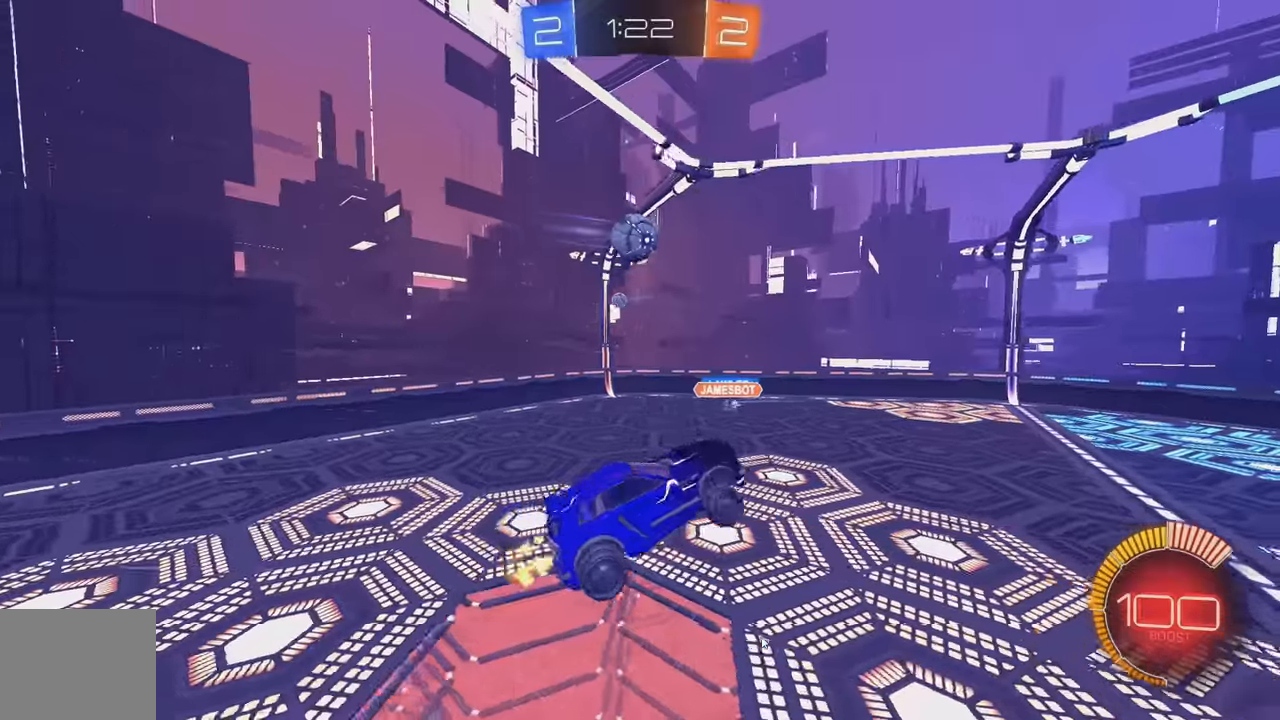
{"buttons": ["R2"], "left_stick": "down-right", "events": [[17, "L1", "up"], [83, "left_stick", "center"], [433, "left_stick", "down-right"]]}
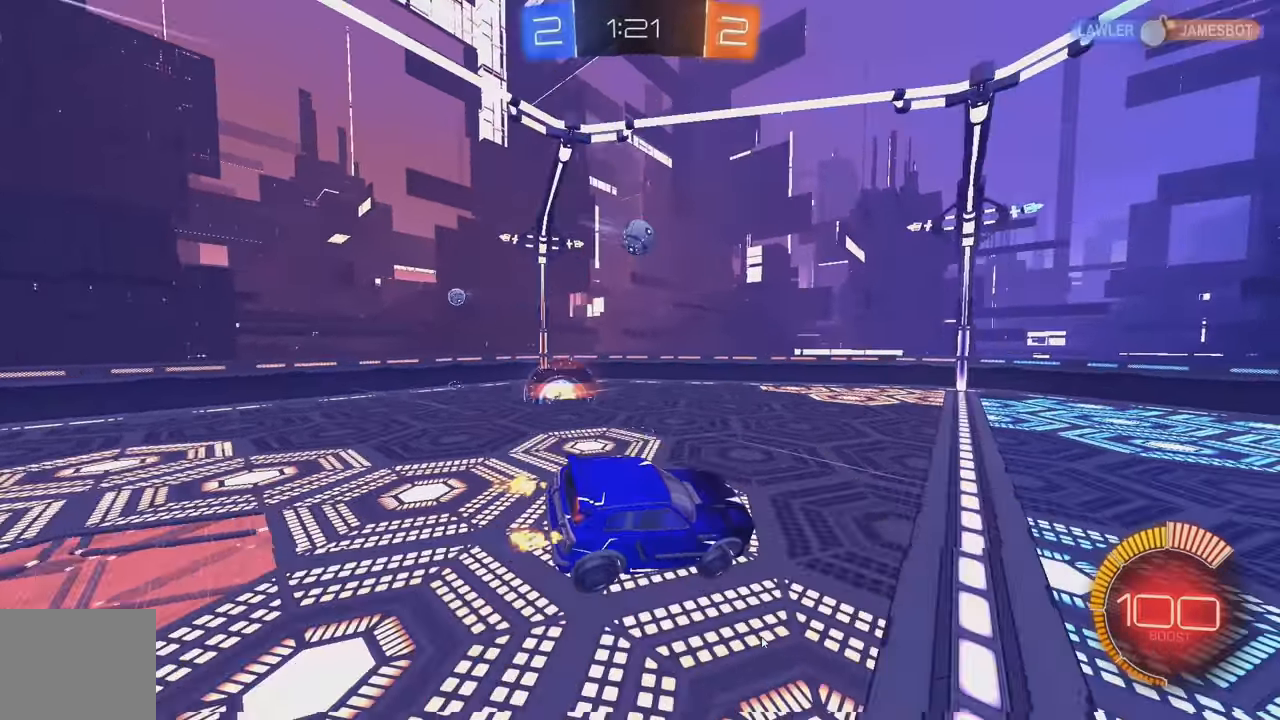
{"buttons": ["L1", "R2"], "left_stick": "left", "events": [[67, "left_stick", "down-left"], [83, "L1", "down"], [150, "left_stick", "center"], [167, "L1", "up"], [217, "B", "down"], [317, "B", "up"], [367, "B", "down"], [433, "L1", "down"], [433, "left_stick", "left"], [450, "B", "up"]]}
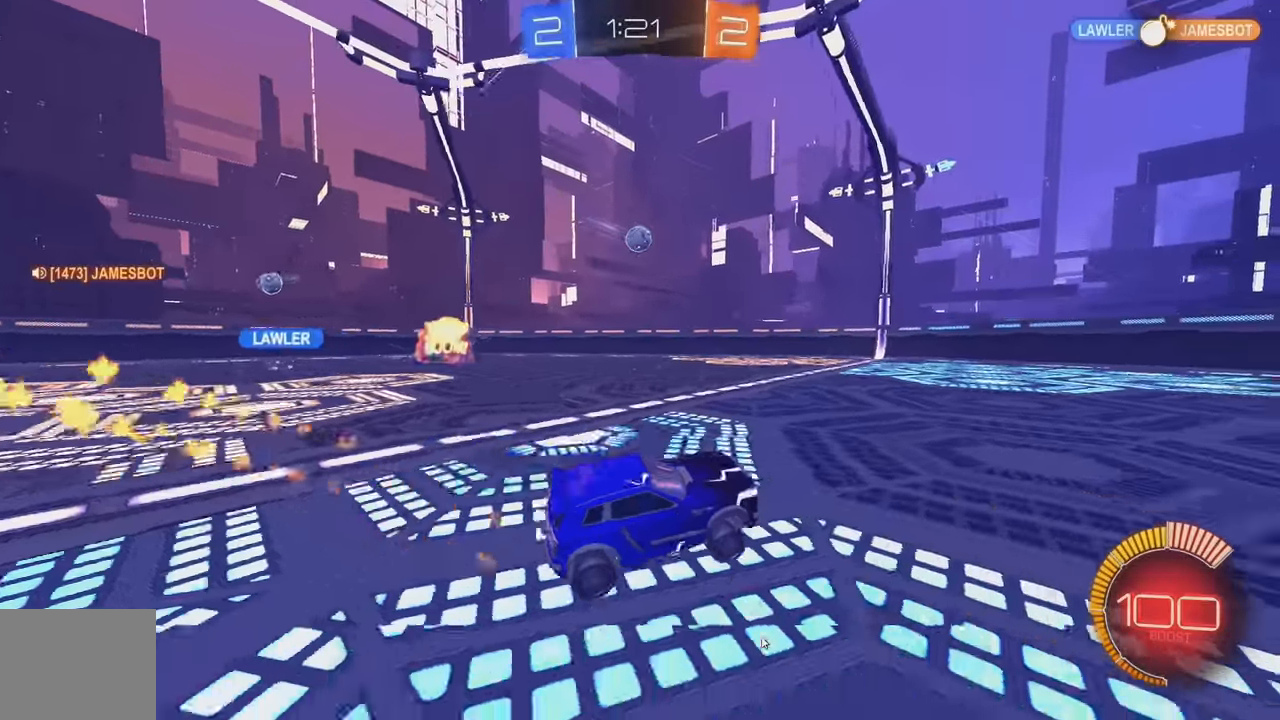
{"buttons": ["R2"], "left_stick": "right", "events": [[17, "B", "down"], [17, "L1", "up"], [67, "left_stick", "center"], [300, "B", "up"], [450, "left_stick", "right"]]}
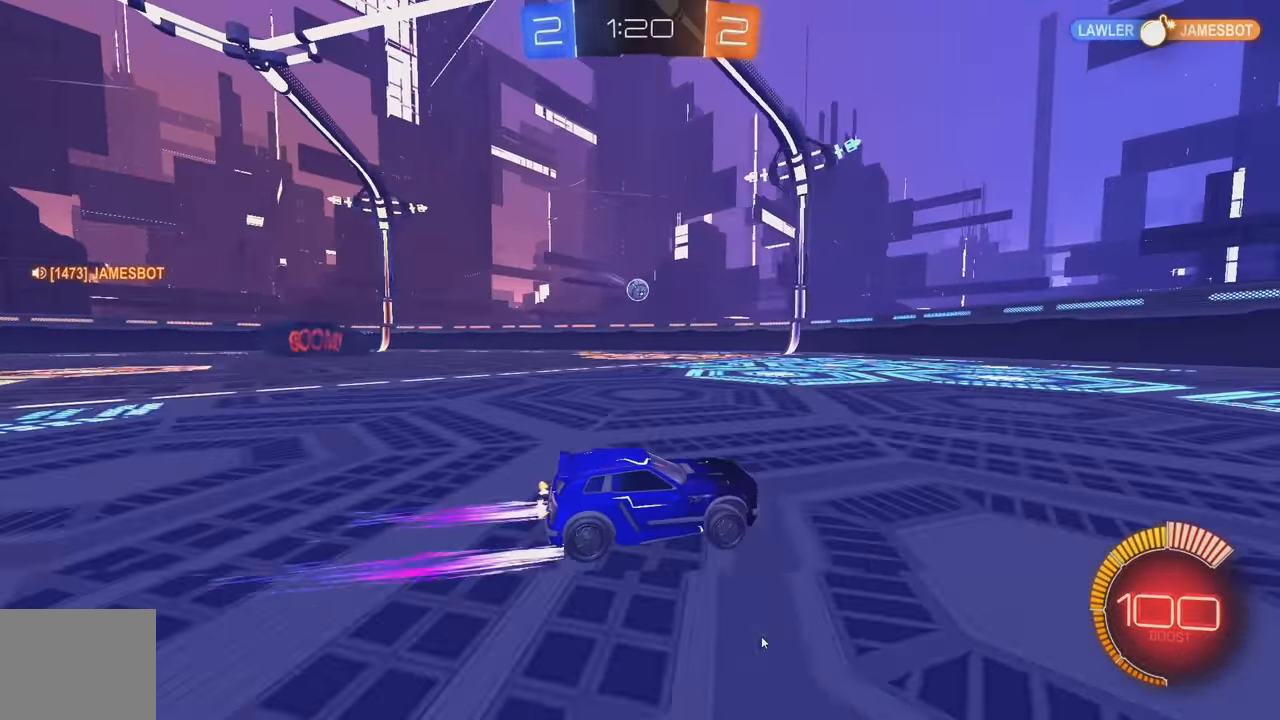
{"buttons": ["R2"], "left_stick": "left", "events": [[33, "left_stick", "center"], [500, "left_stick", "left"]]}
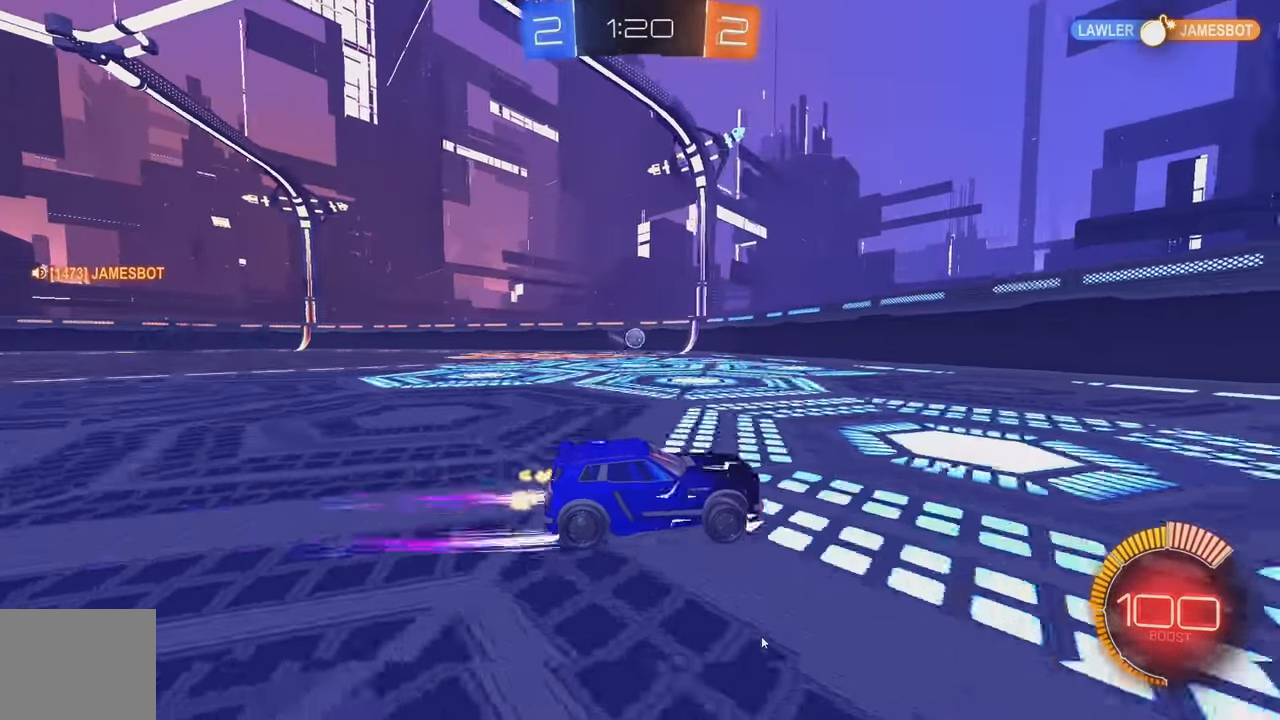
{"buttons": ["R2"], "left_stick": "left", "events": [[17, "R2", "up"], [100, "left_stick", "center"], [183, "R2", "down"], [200, "left_stick", "left"]]}